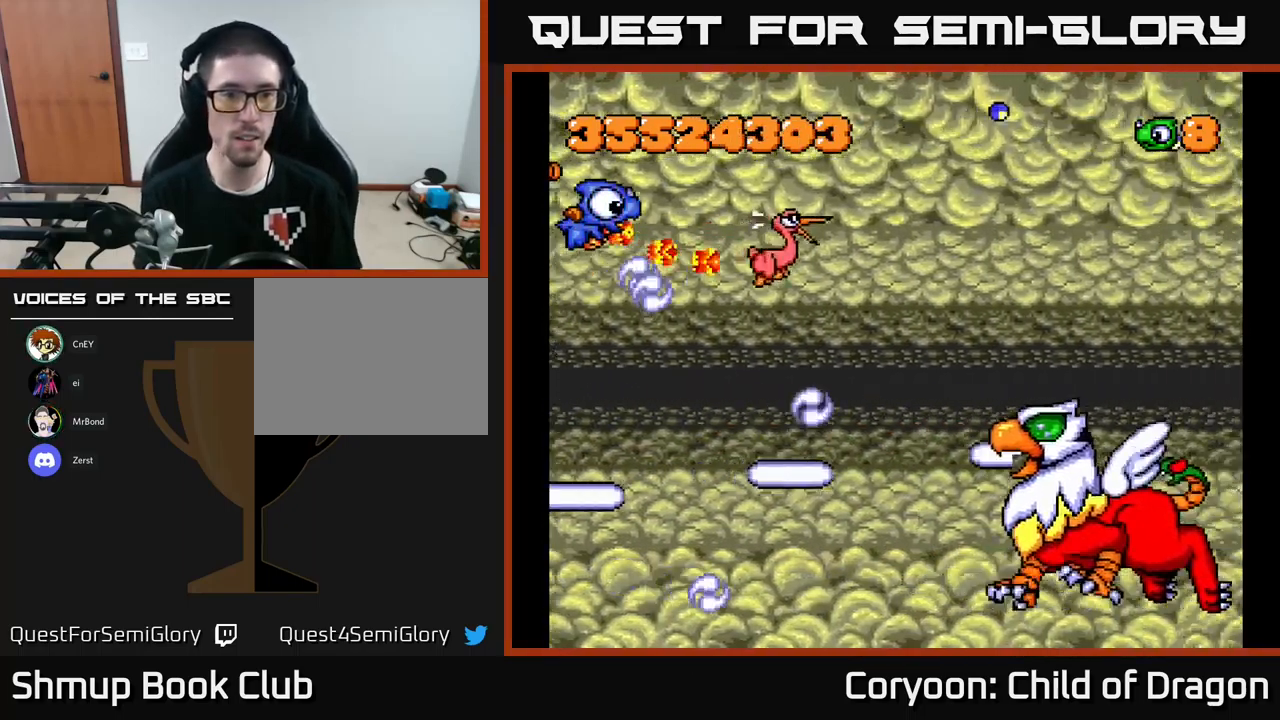
Gameplay with a controller (Xbox layout); each line is a JSON object with the inputs held at the frame after it. "events" lists button and stick changes between this image and that frame as [ms after this image, input, new state], when the widget could be followed in between. Not read: right_stick.
{"buttons": ["X", "DPAD_DOWN", "DPAD_RIGHT"], "left_stick": "center", "events": [[50, "DPAD_LEFT", "up"], [100, "DPAD_RIGHT", "down"], [234, "DPAD_UP", "up"], [284, "DPAD_DOWN", "down"]]}
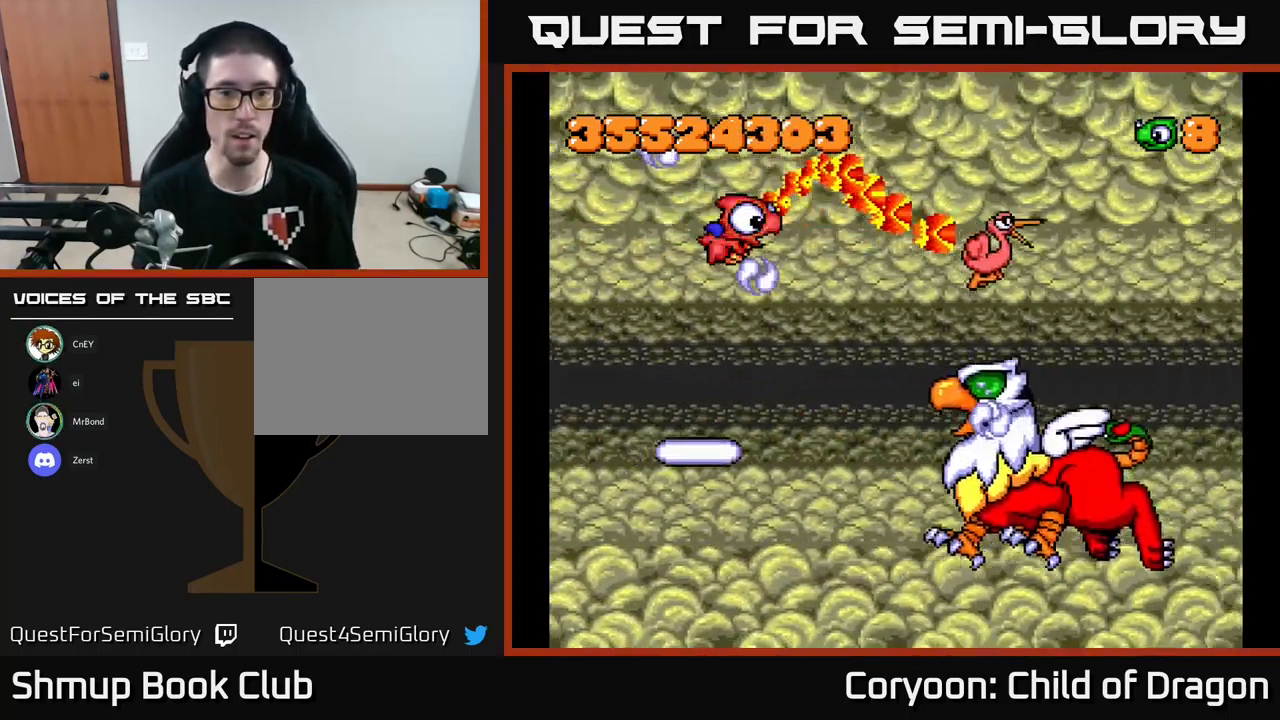
{"buttons": ["X", "DPAD_DOWN", "DPAD_LEFT"], "left_stick": "center", "events": [[167, "DPAD_RIGHT", "up"], [234, "DPAD_LEFT", "down"]]}
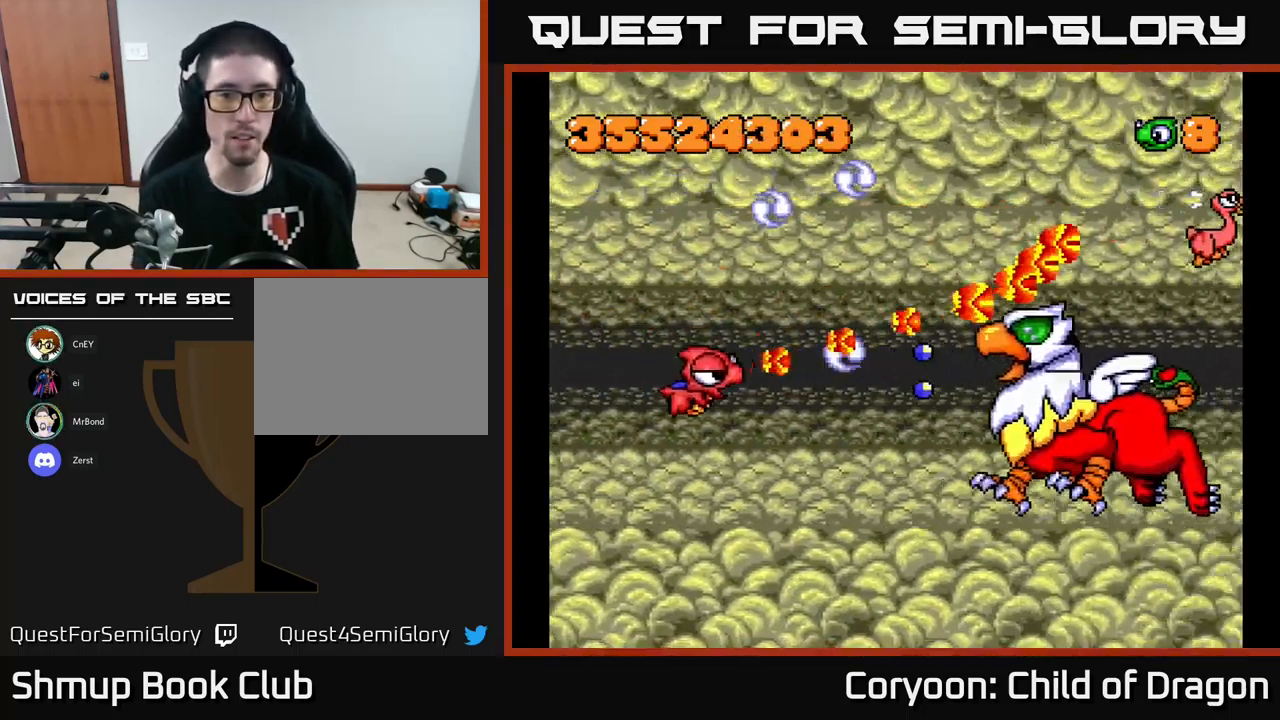
{"buttons": ["X", "DPAD_DOWN", "DPAD_RIGHT"], "left_stick": "center", "events": [[17, "DPAD_LEFT", "up"], [101, "DPAD_RIGHT", "down"], [251, "DPAD_RIGHT", "up"], [451, "DPAD_RIGHT", "down"]]}
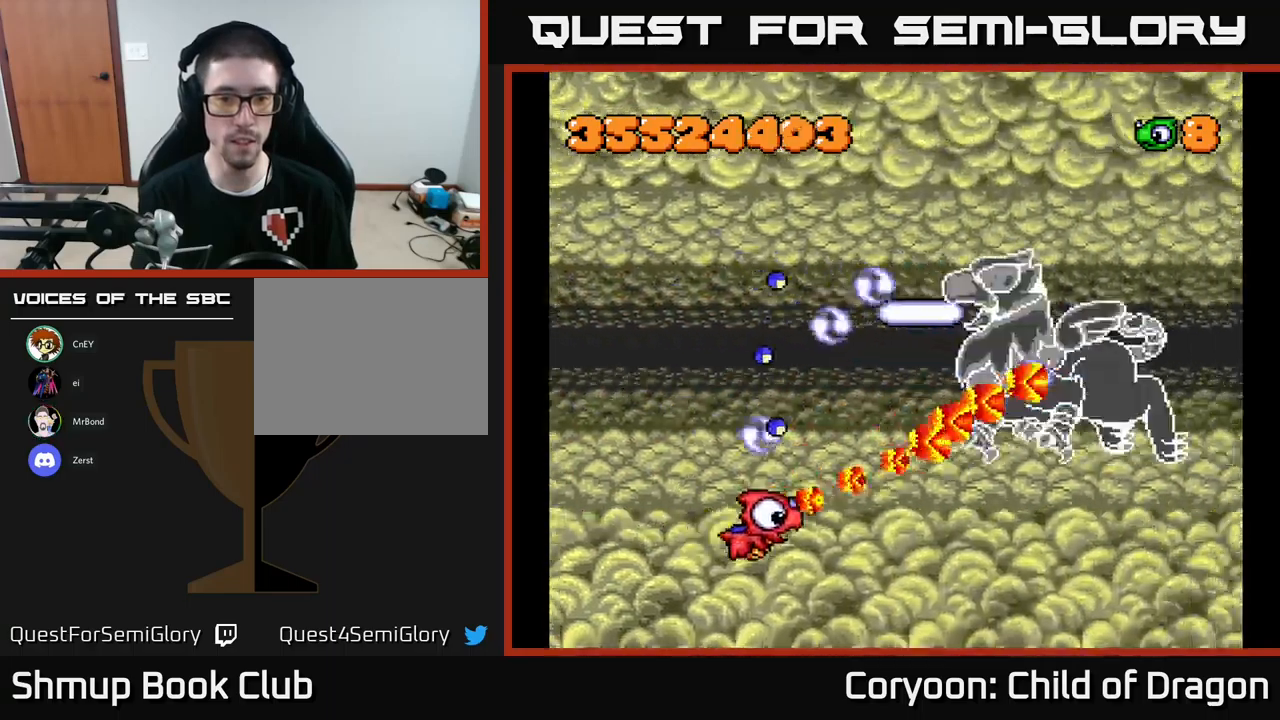
{"buttons": ["X", "DPAD_LEFT"], "left_stick": "center", "events": [[183, "DPAD_RIGHT", "up"], [250, "DPAD_LEFT", "down"], [350, "DPAD_DOWN", "up"]]}
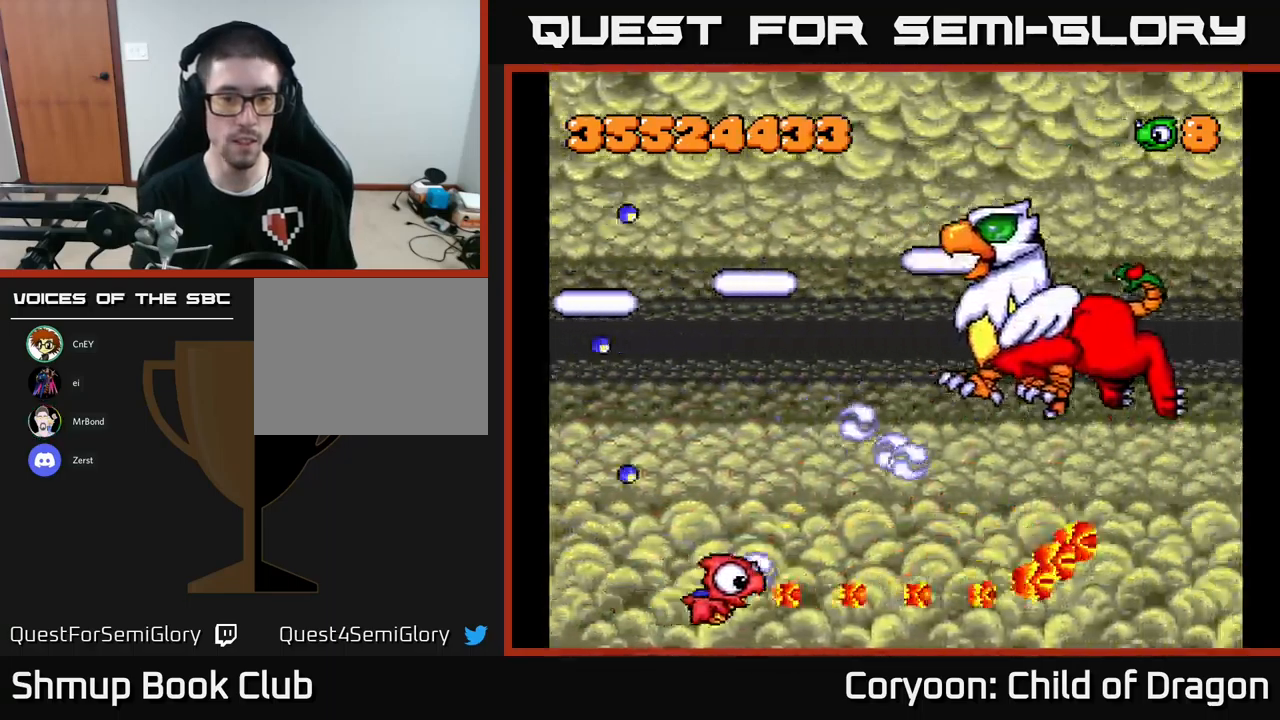
{"buttons": ["X", "DPAD_UP", "DPAD_RIGHT"], "left_stick": "center", "events": [[133, "DPAD_UP", "down"], [300, "DPAD_LEFT", "up"], [417, "DPAD_RIGHT", "down"]]}
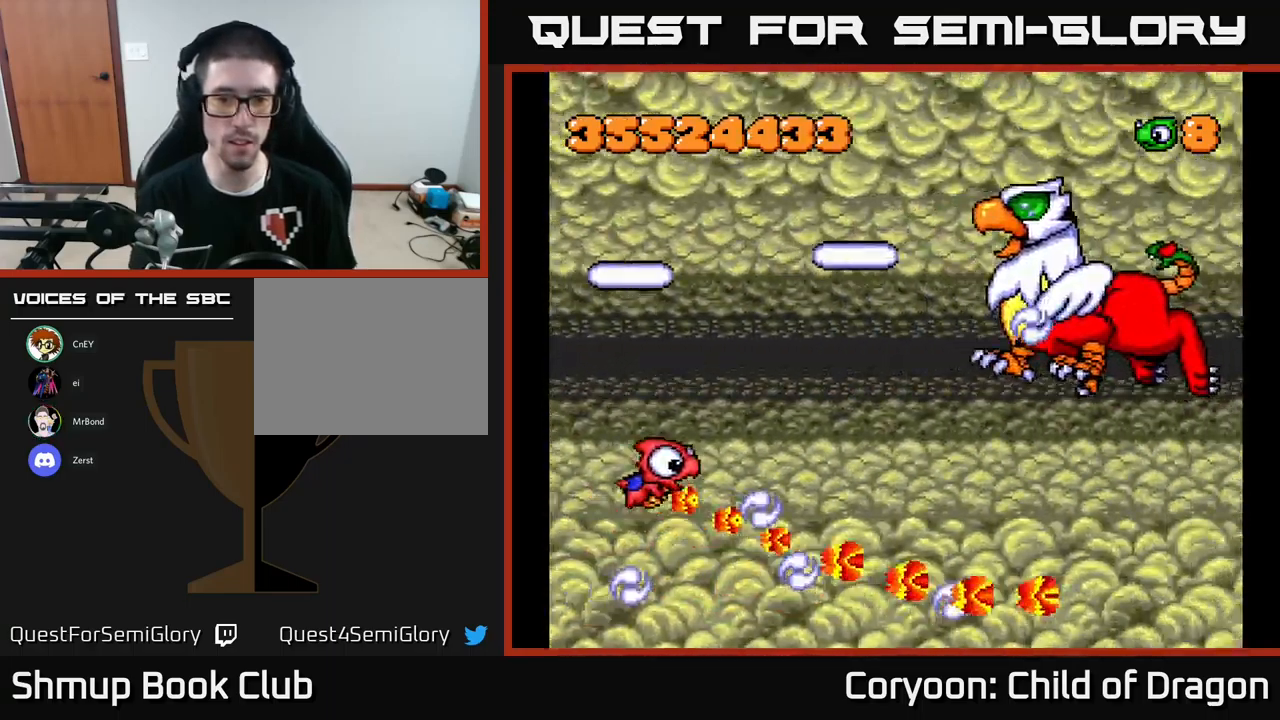
{"buttons": ["X", "DPAD_UP", "DPAD_RIGHT"], "left_stick": "center", "events": []}
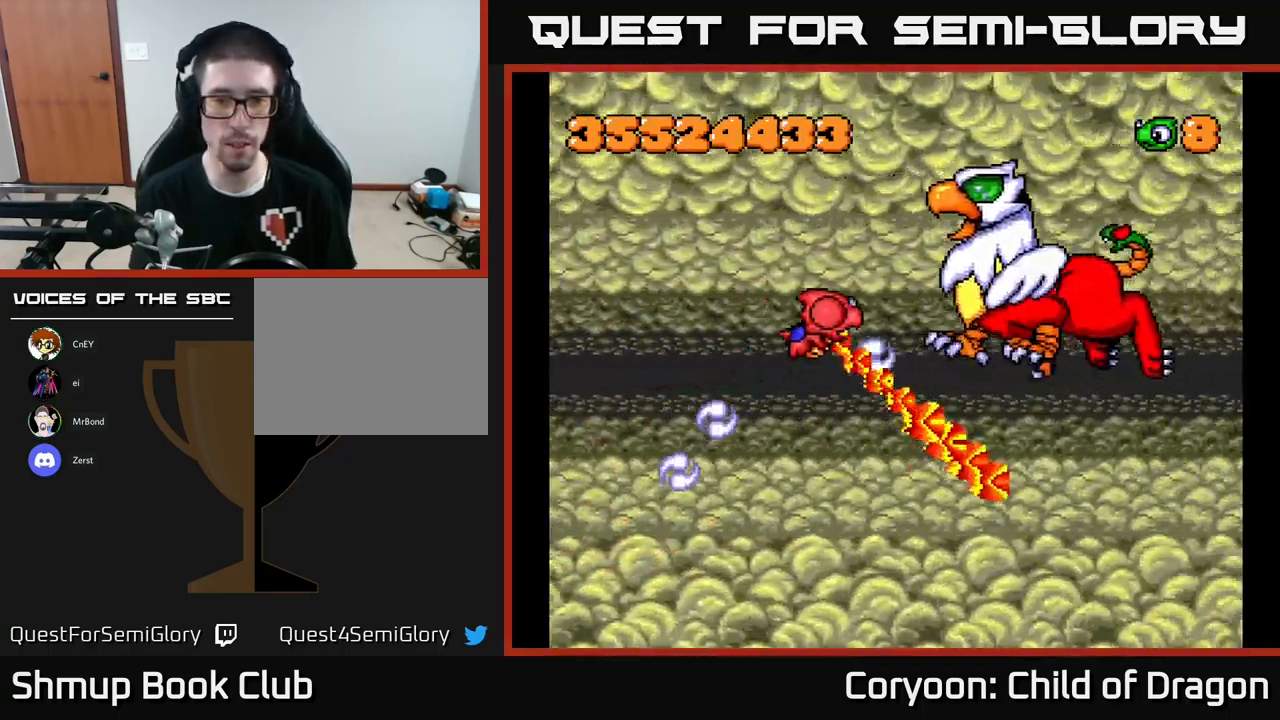
{"buttons": ["X", "DPAD_LEFT"], "left_stick": "center", "events": [[17, "DPAD_RIGHT", "up"], [50, "DPAD_LEFT", "down"], [233, "DPAD_UP", "up"]]}
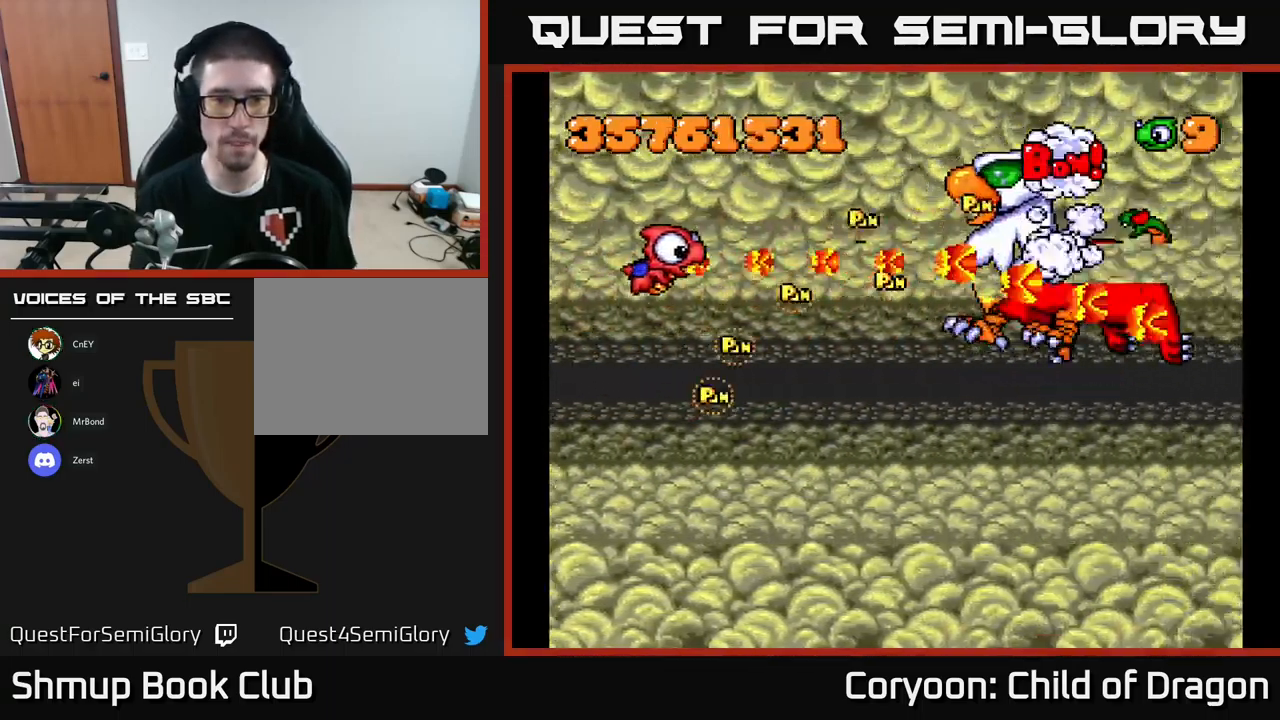
{"buttons": ["X", "DPAD_RIGHT"], "left_stick": "center", "events": [[33, "DPAD_DOWN", "down"], [233, "DPAD_LEFT", "up"], [317, "DPAD_RIGHT", "down"], [450, "DPAD_DOWN", "up"]]}
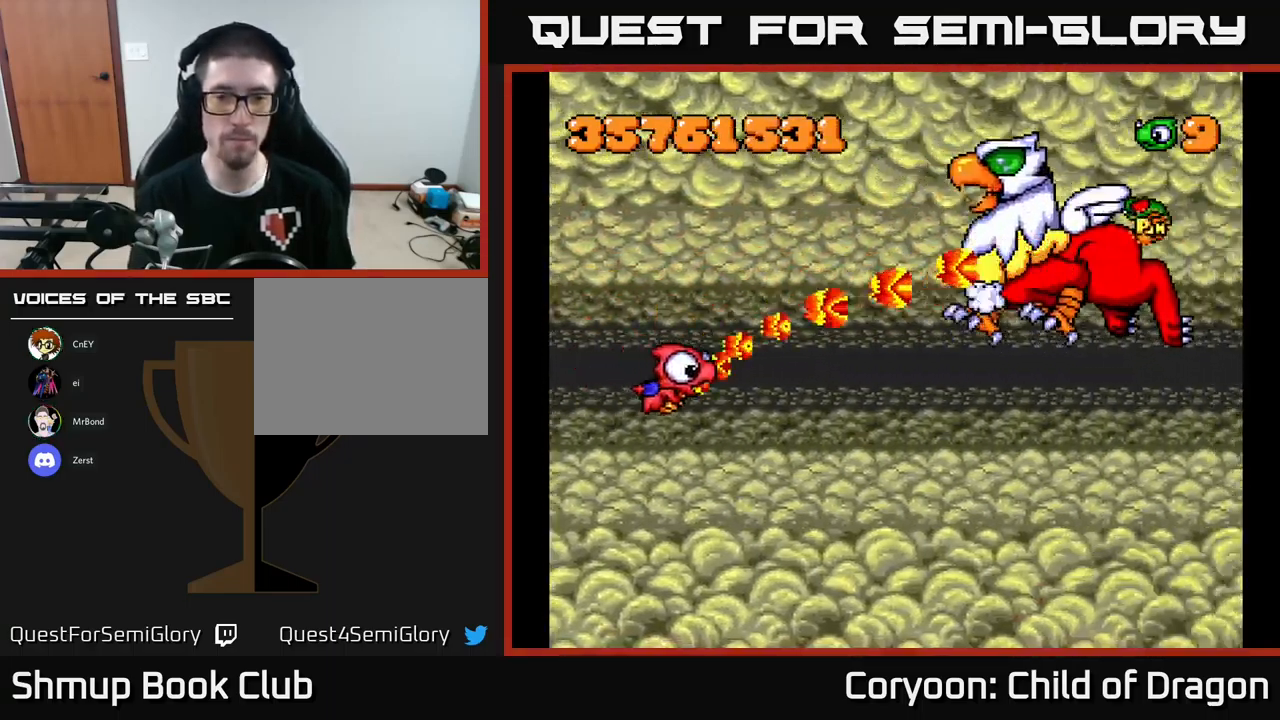
{"buttons": ["X", "DPAD_UP"], "left_stick": "center", "events": [[33, "DPAD_UP", "down"], [117, "DPAD_RIGHT", "up"]]}
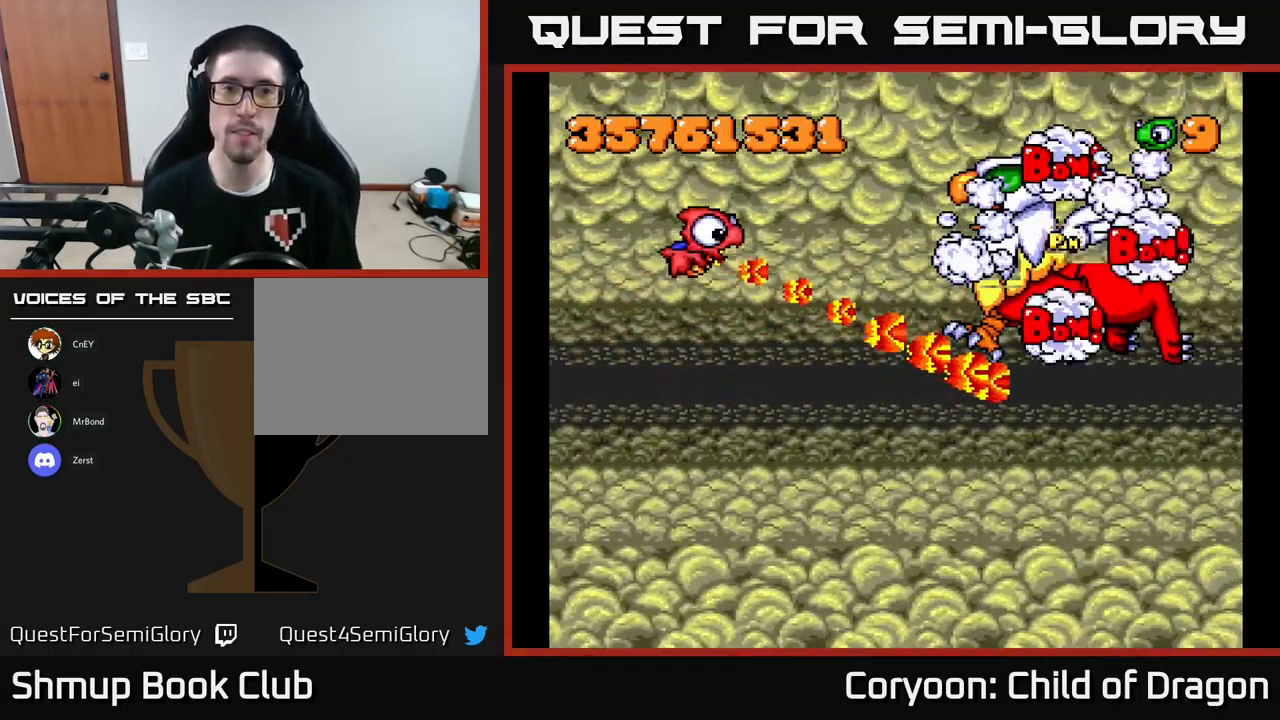
{"buttons": ["X", "DPAD_DOWN", "DPAD_RIGHT"], "left_stick": "center", "events": [[167, "DPAD_UP", "up"], [217, "DPAD_RIGHT", "down"], [250, "DPAD_DOWN", "down"]]}
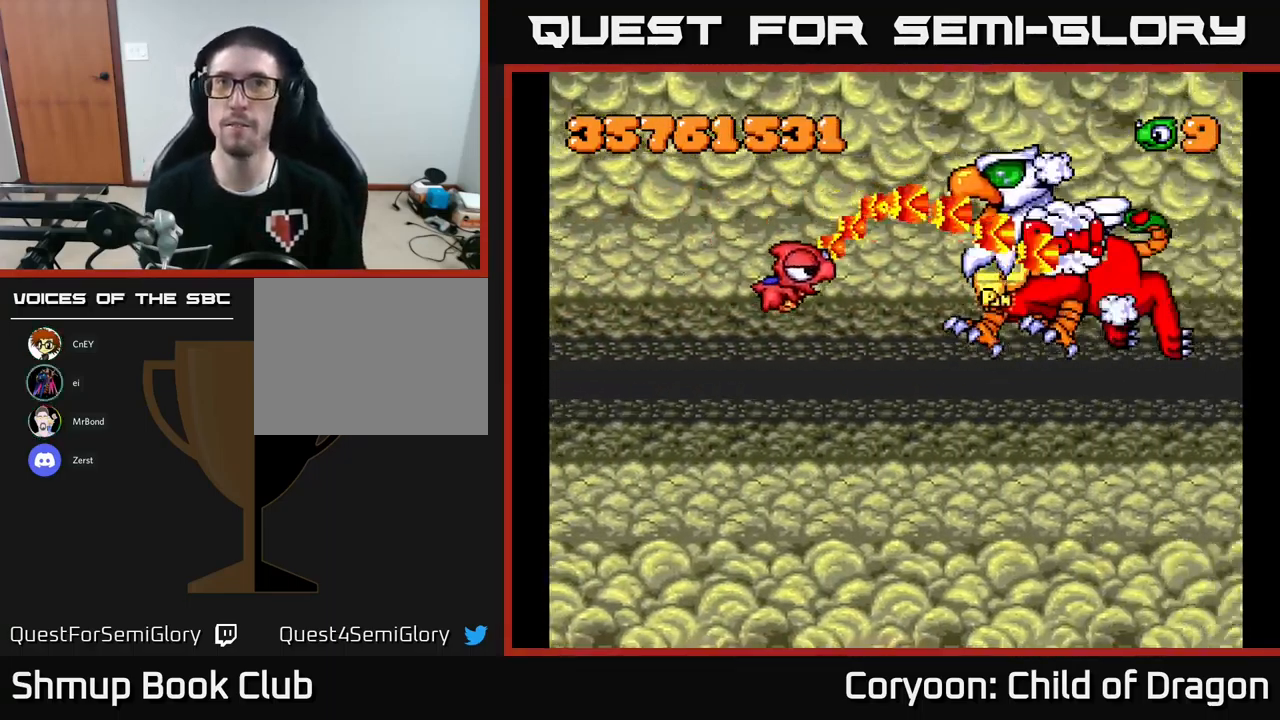
{"buttons": ["X", "DPAD_UP"], "left_stick": "center", "events": [[167, "DPAD_DOWN", "up"], [200, "DPAD_RIGHT", "up"], [217, "DPAD_UP", "down"]]}
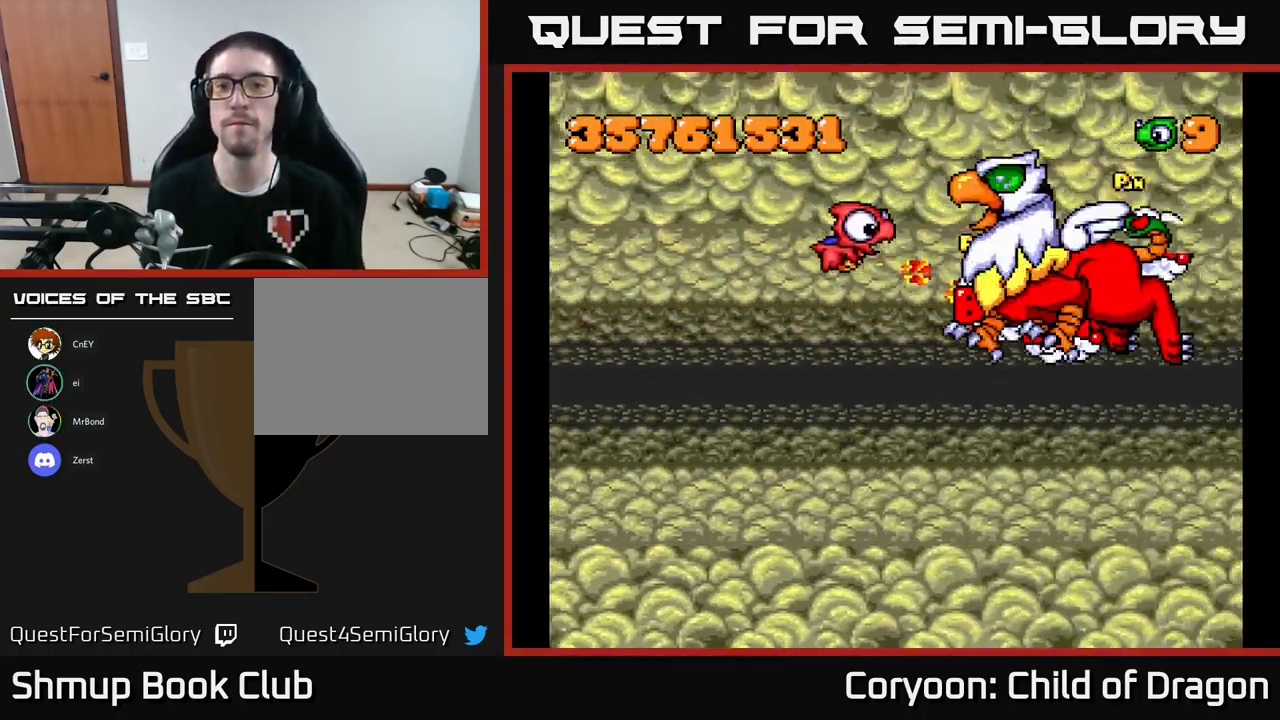
{"buttons": ["X", "DPAD_DOWN"], "left_stick": "center", "events": [[133, "DPAD_UP", "up"], [183, "DPAD_DOWN", "down"]]}
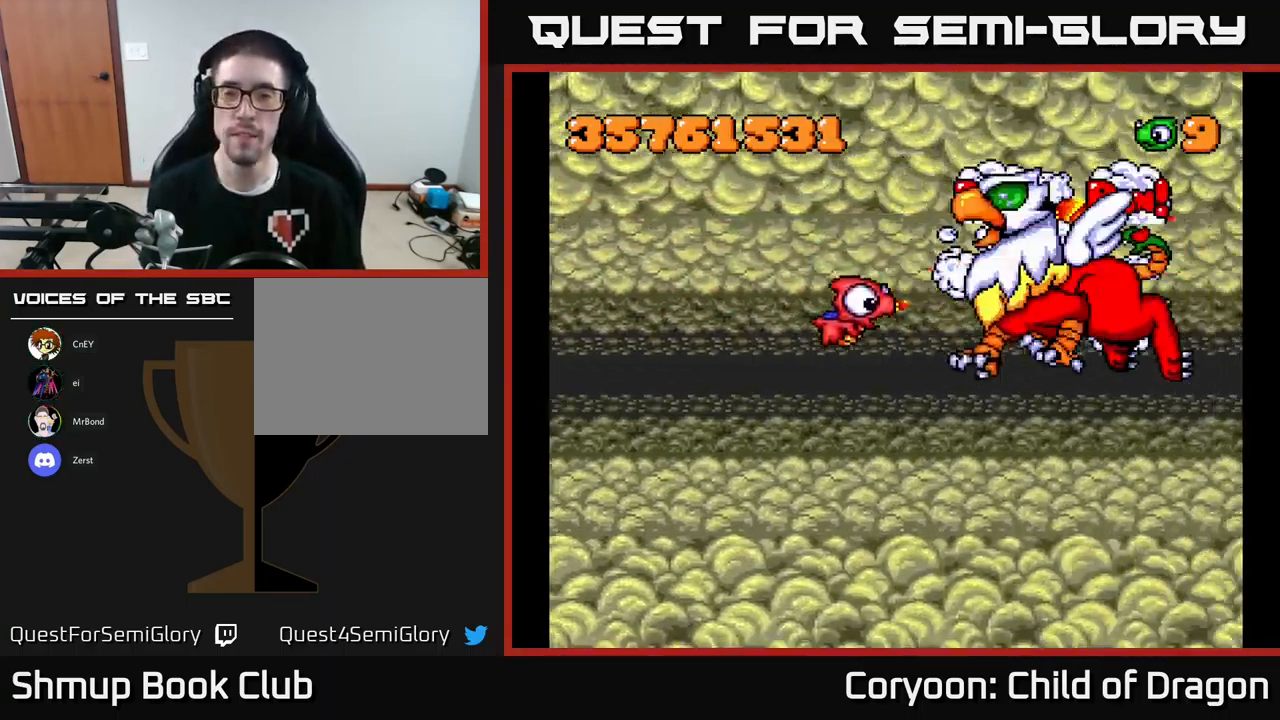
{"buttons": ["X", "DPAD_LEFT"], "left_stick": "center", "events": [[67, "DPAD_DOWN", "up"], [83, "DPAD_LEFT", "down"], [150, "DPAD_UP", "down"], [233, "DPAD_LEFT", "up"], [449, "DPAD_LEFT", "down"], [466, "DPAD_UP", "up"]]}
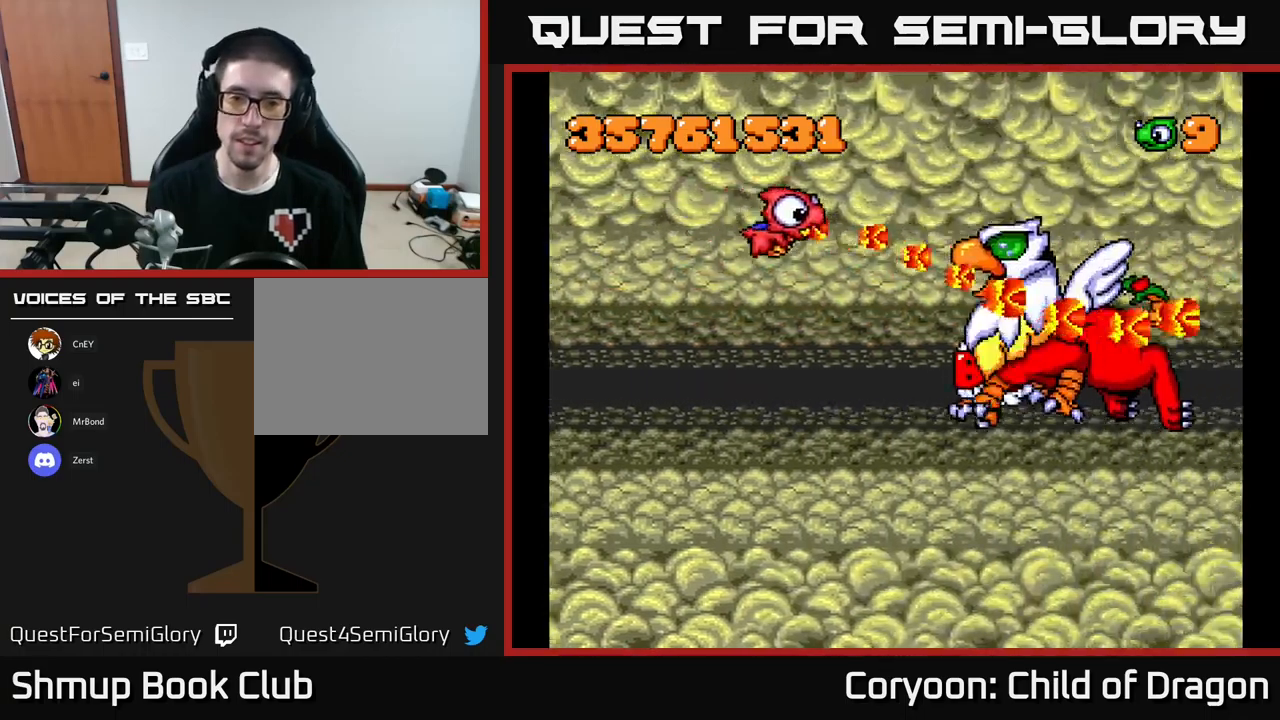
{"buttons": ["X", "DPAD_DOWN"], "left_stick": "center", "events": [[17, "DPAD_DOWN", "down"], [83, "DPAD_LEFT", "up"]]}
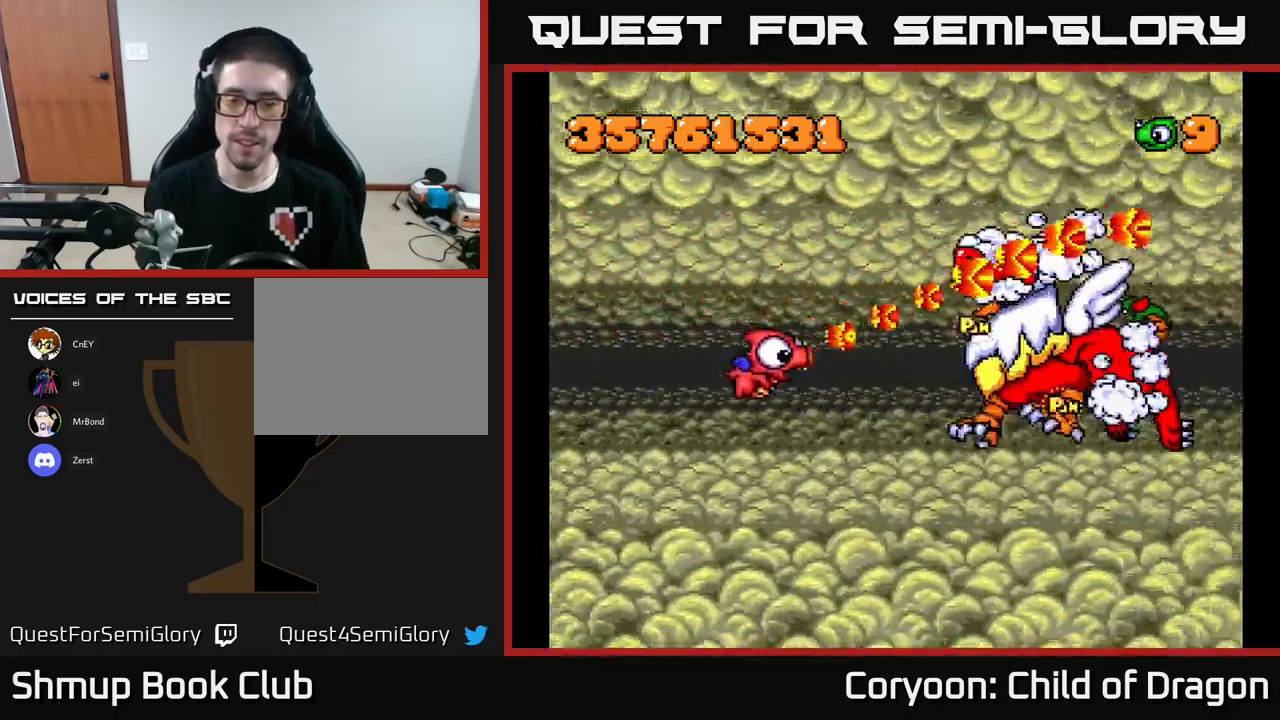
{"buttons": ["X", "DPAD_UP"], "left_stick": "center", "events": [[333, "DPAD_DOWN", "up"], [333, "DPAD_LEFT", "down"], [383, "DPAD_UP", "down"], [433, "DPAD_LEFT", "up"]]}
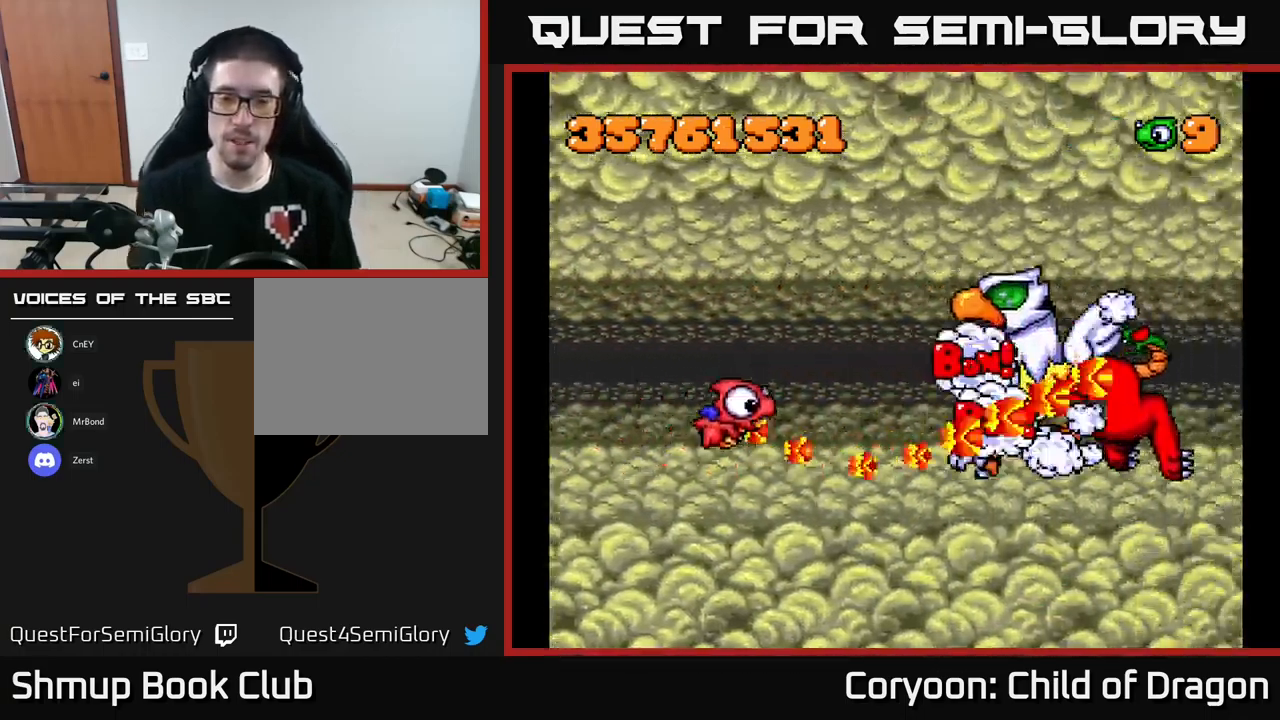
{"buttons": ["X", "DPAD_DOWN"], "left_stick": "center", "events": [[333, "DPAD_UP", "up"], [367, "DPAD_DOWN", "down"]]}
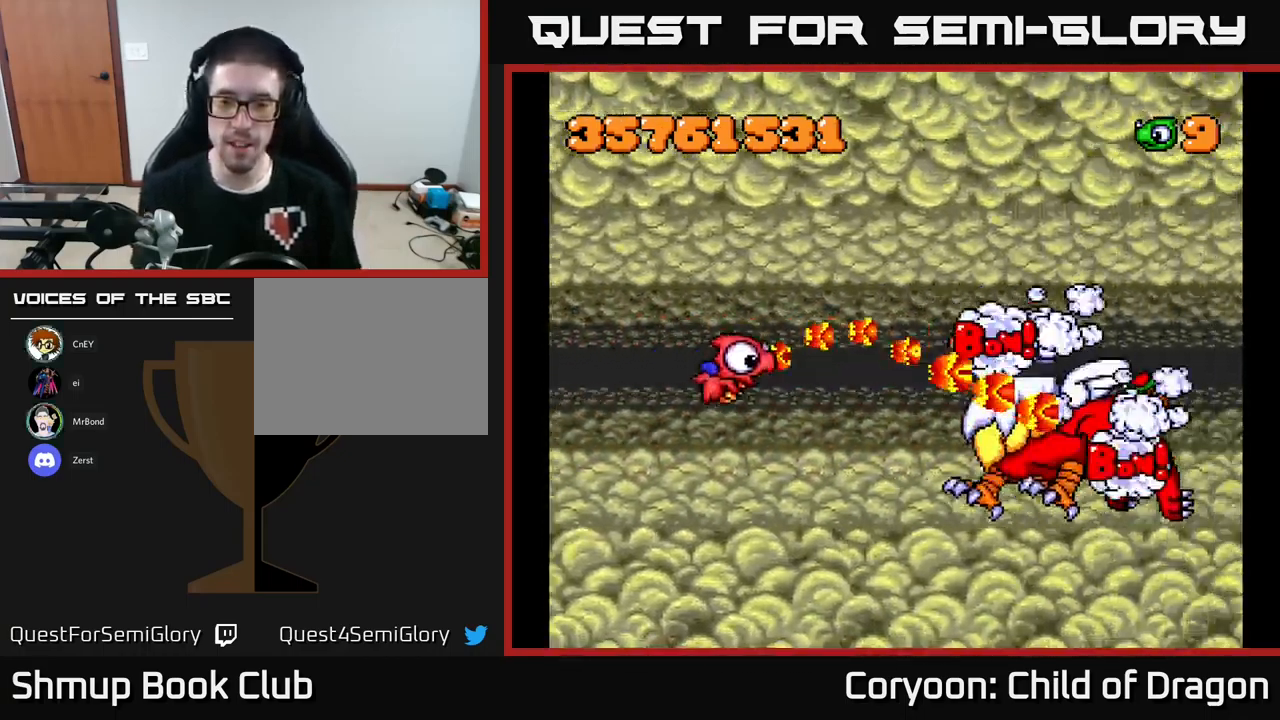
{"buttons": ["X", "DPAD_DOWN"], "left_stick": "center", "events": []}
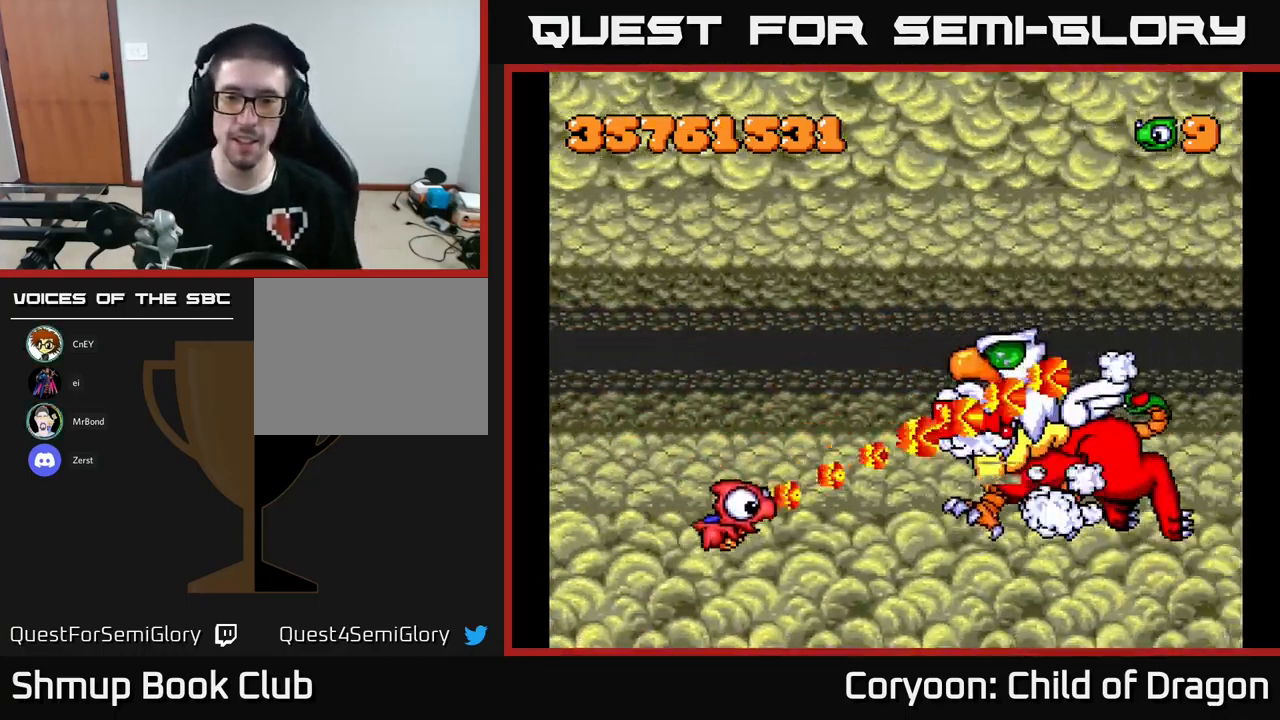
{"buttons": ["X", "DPAD_UP"], "left_stick": "center", "events": [[17, "DPAD_RIGHT", "down"], [67, "DPAD_DOWN", "up"], [183, "DPAD_UP", "down"], [233, "DPAD_RIGHT", "up"]]}
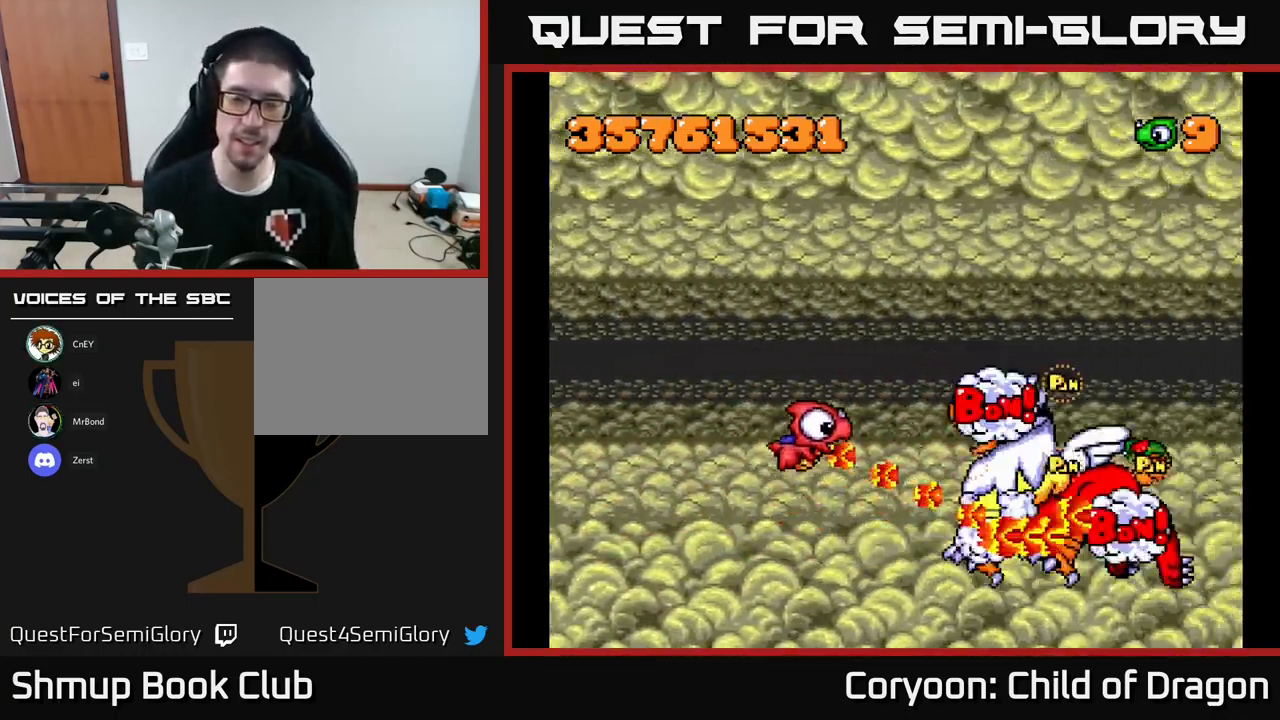
{"buttons": ["X", "DPAD_DOWN"], "left_stick": "center", "events": [[67, "DPAD_UP", "up"], [117, "DPAD_DOWN", "down"]]}
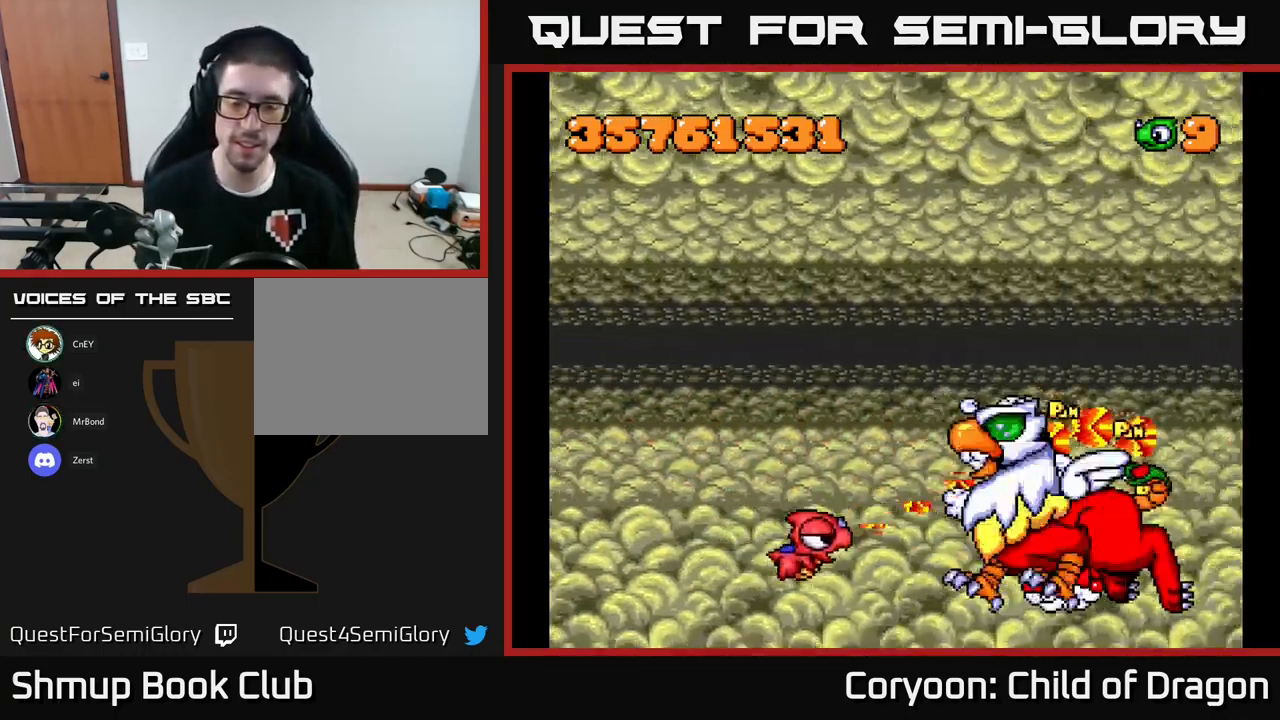
{"buttons": ["X", "DPAD_UP"], "left_stick": "center", "events": [[150, "DPAD_DOWN", "up"], [233, "DPAD_UP", "down"]]}
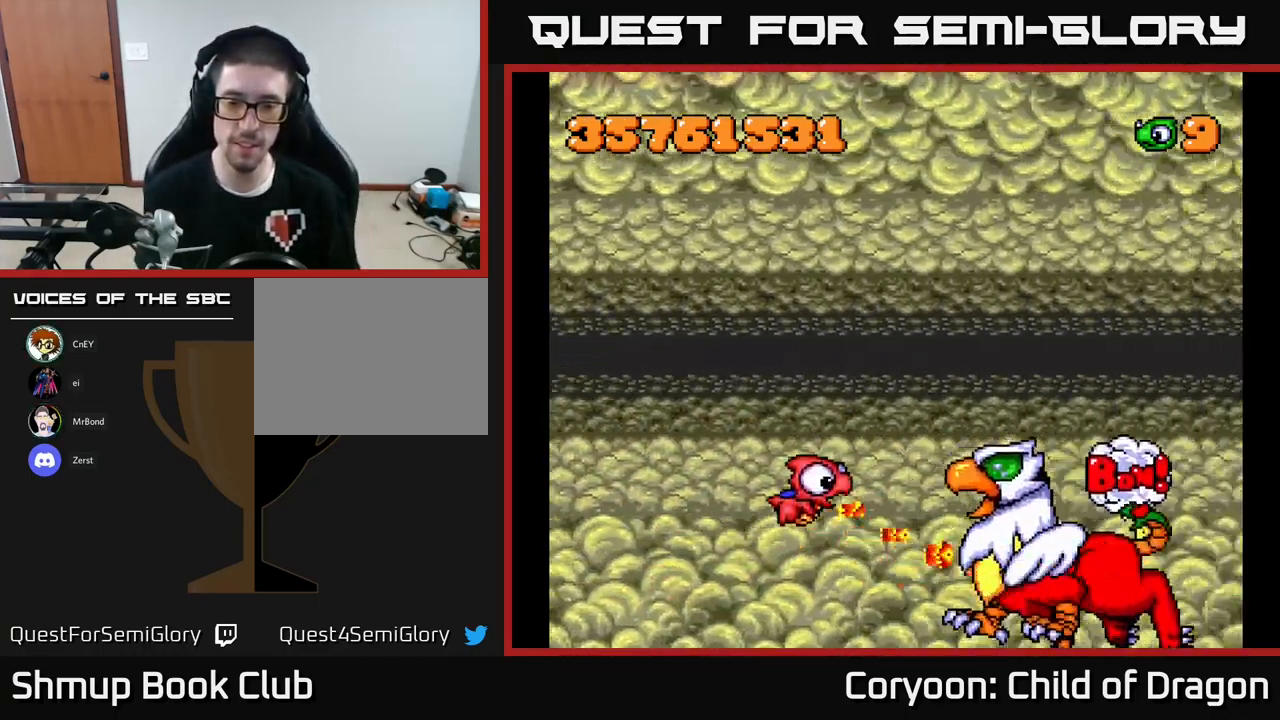
{"buttons": ["X", "DPAD_DOWN"], "left_stick": "center", "events": [[117, "DPAD_UP", "up"], [167, "DPAD_DOWN", "down"]]}
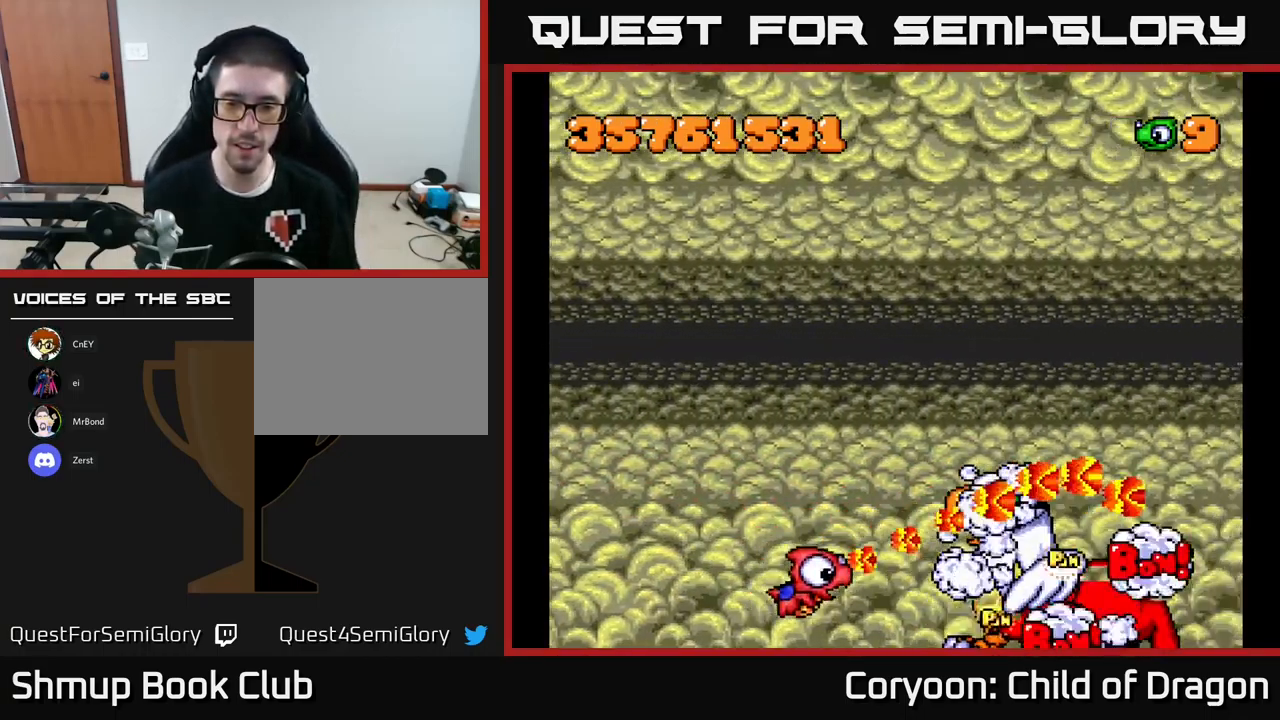
{"buttons": ["X", "DPAD_UP"], "left_stick": "center", "events": [[150, "DPAD_DOWN", "up"], [217, "DPAD_UP", "down"]]}
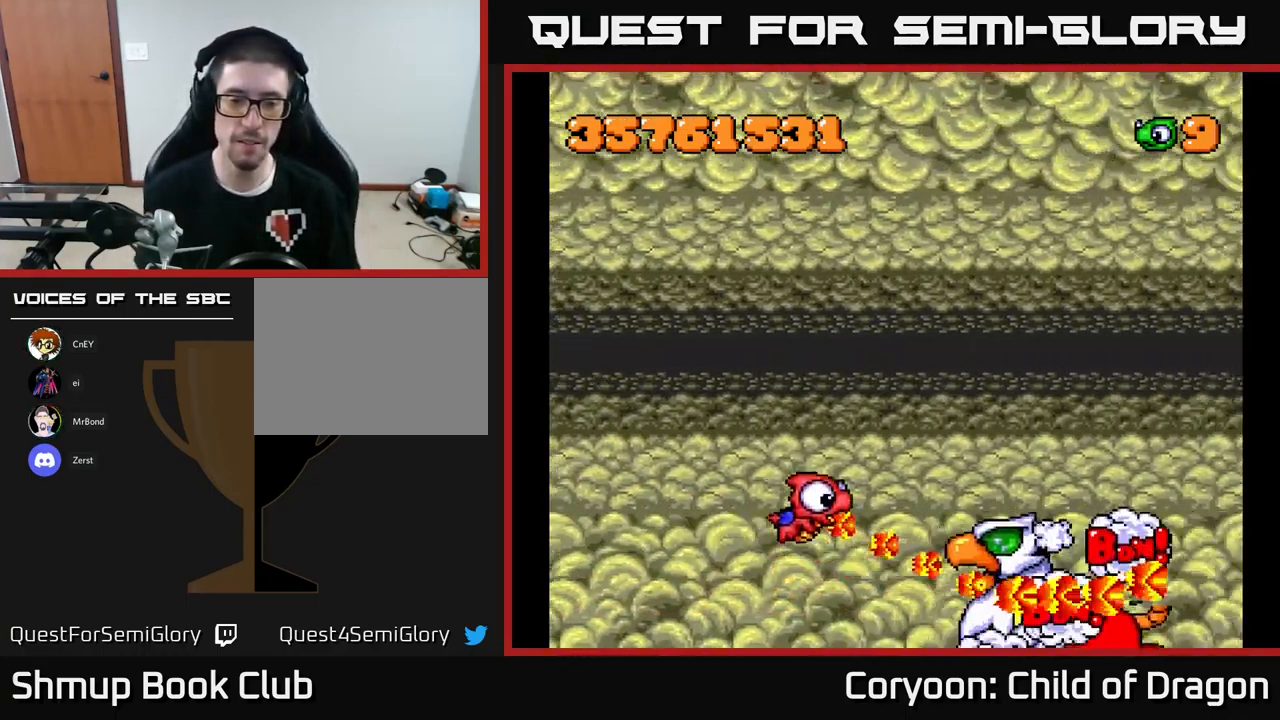
{"buttons": ["X"], "left_stick": "center", "events": [[83, "DPAD_UP", "up"]]}
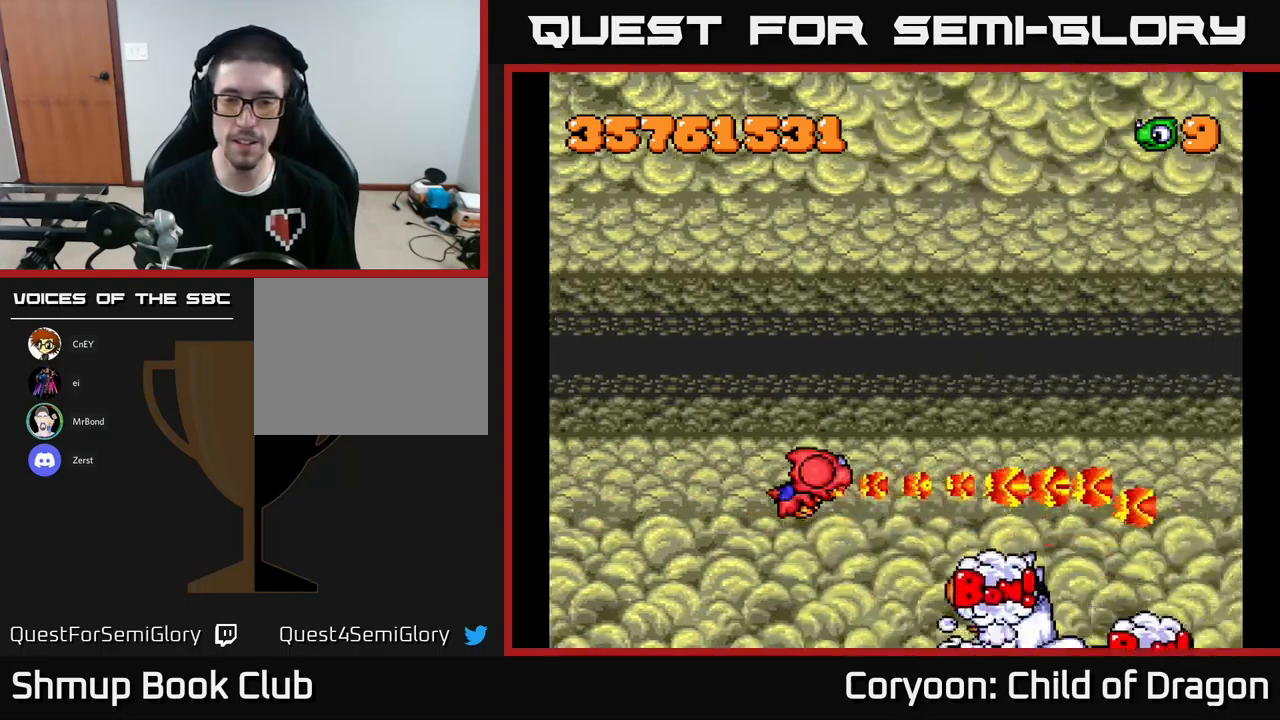
{"buttons": ["X"], "left_stick": "center", "events": []}
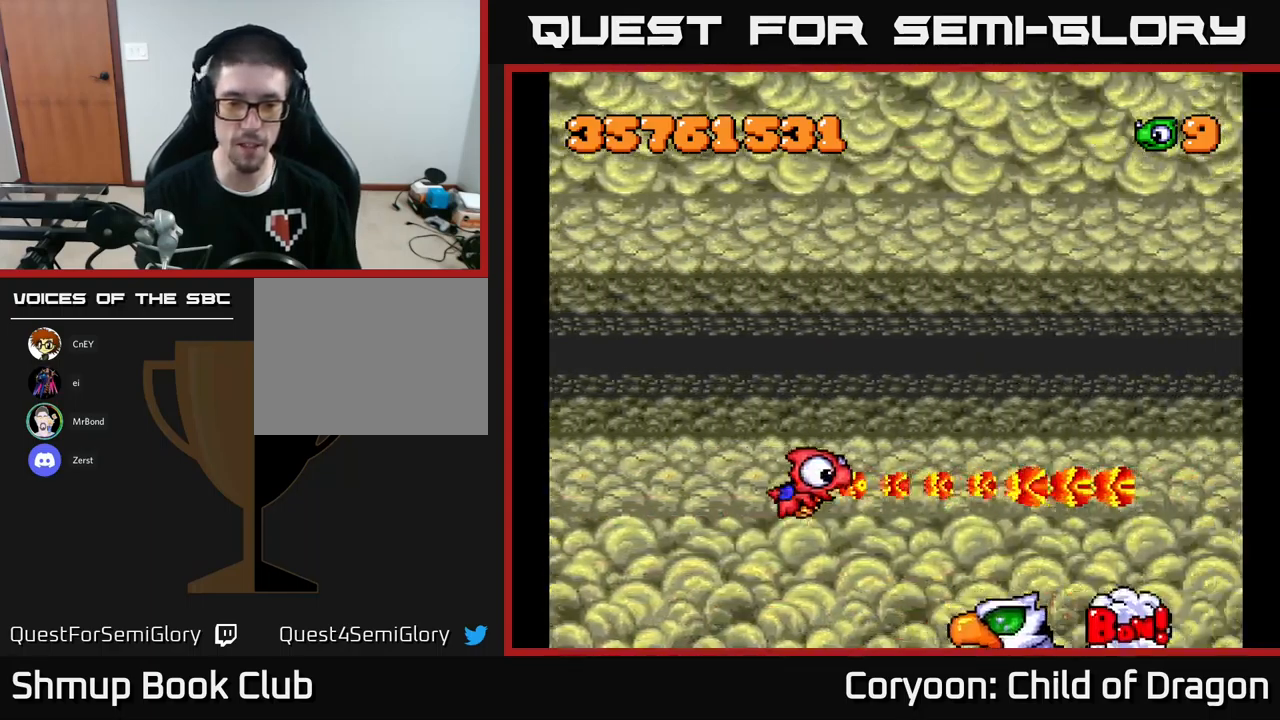
{"buttons": ["X"], "left_stick": "center", "events": []}
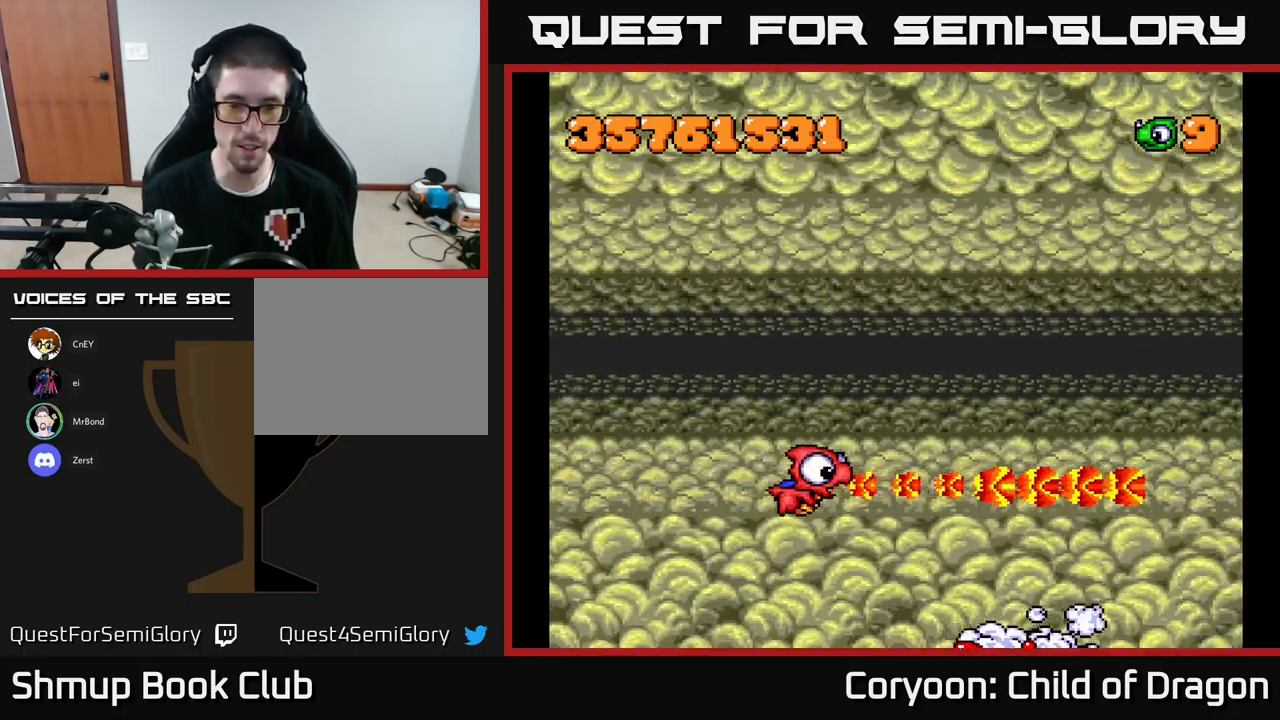
{"buttons": ["X", "DPAD_UP"], "left_stick": "center", "events": [[367, "DPAD_UP", "down"]]}
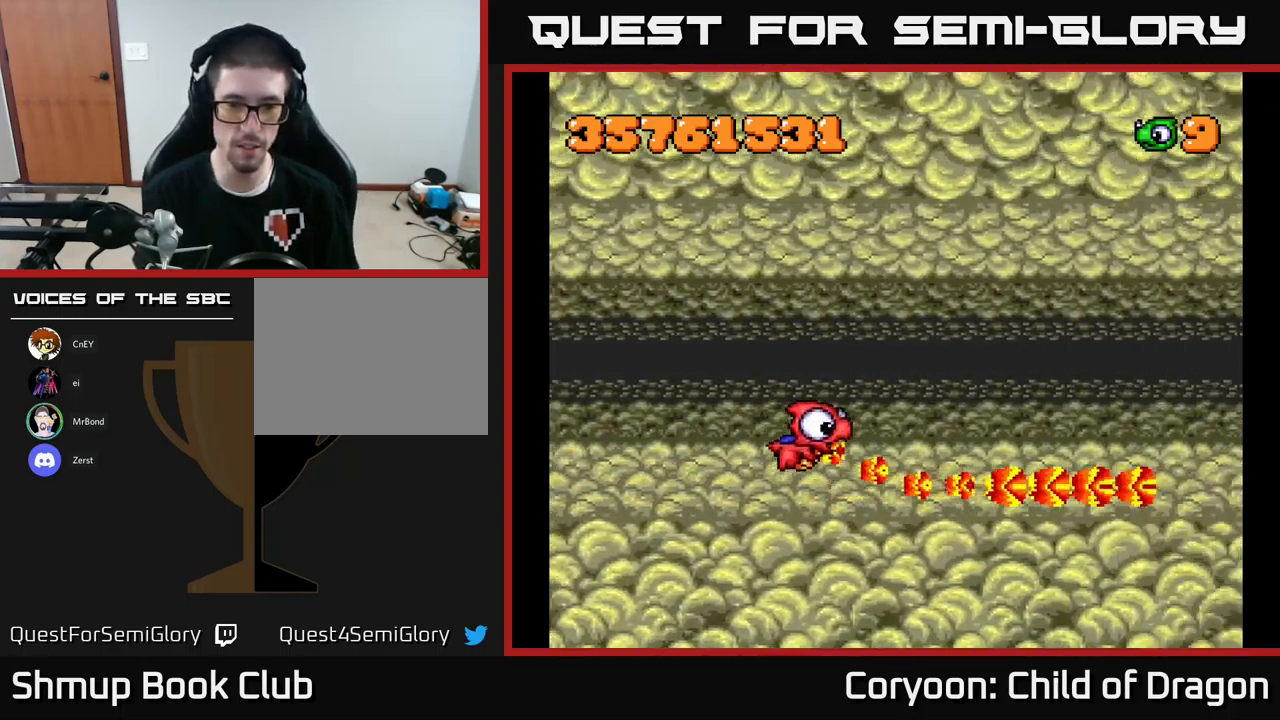
{"buttons": ["X", "DPAD_DOWN"], "left_stick": "center", "events": [[367, "DPAD_UP", "up"], [434, "DPAD_DOWN", "down"]]}
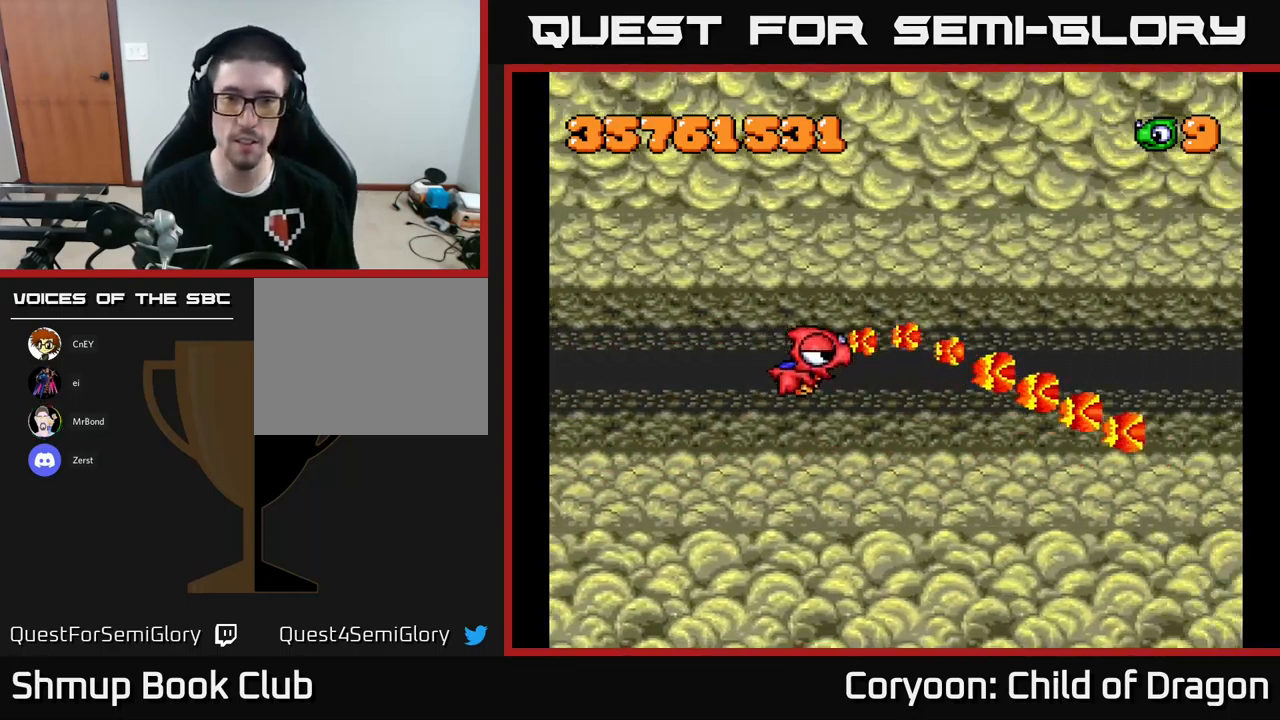
{"buttons": ["X", "DPAD_DOWN"], "left_stick": "center", "events": []}
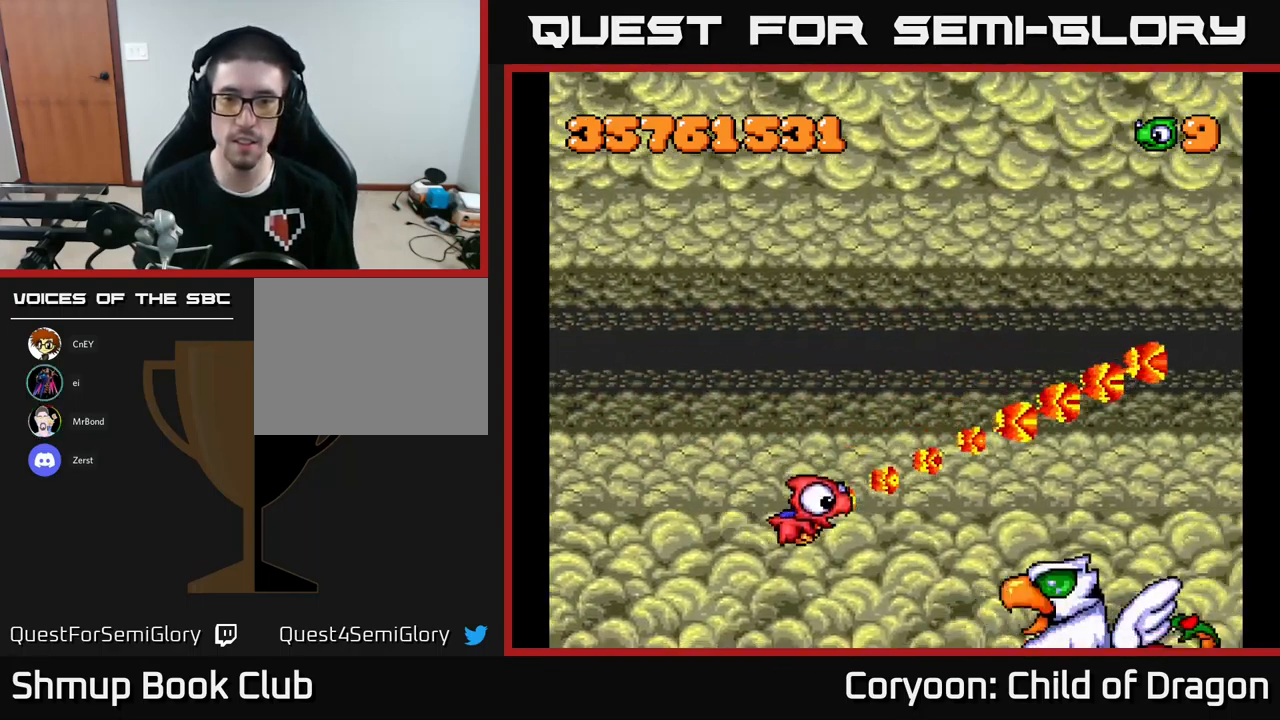
{"buttons": ["X", "DPAD_UP"], "left_stick": "center", "events": [[284, "DPAD_DOWN", "up"], [334, "DPAD_UP", "down"]]}
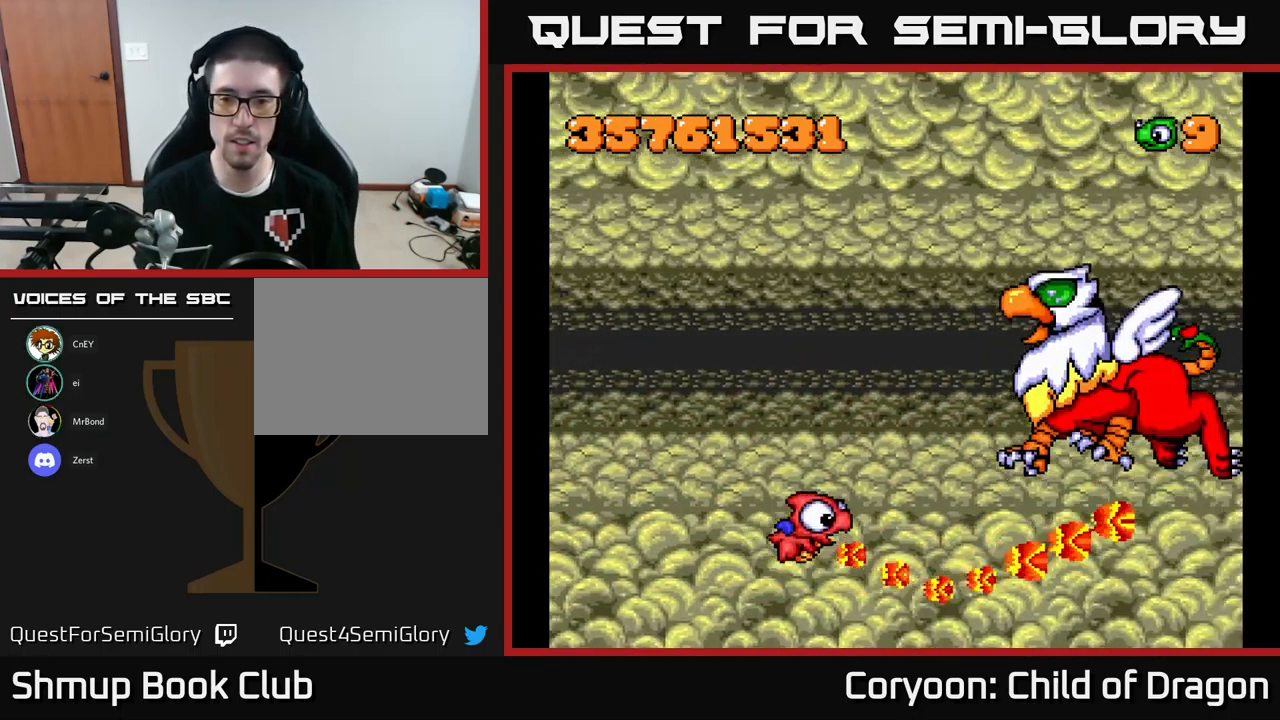
{"buttons": ["X", "DPAD_UP", "DPAD_LEFT"], "left_stick": "center", "events": [[450, "DPAD_LEFT", "down"]]}
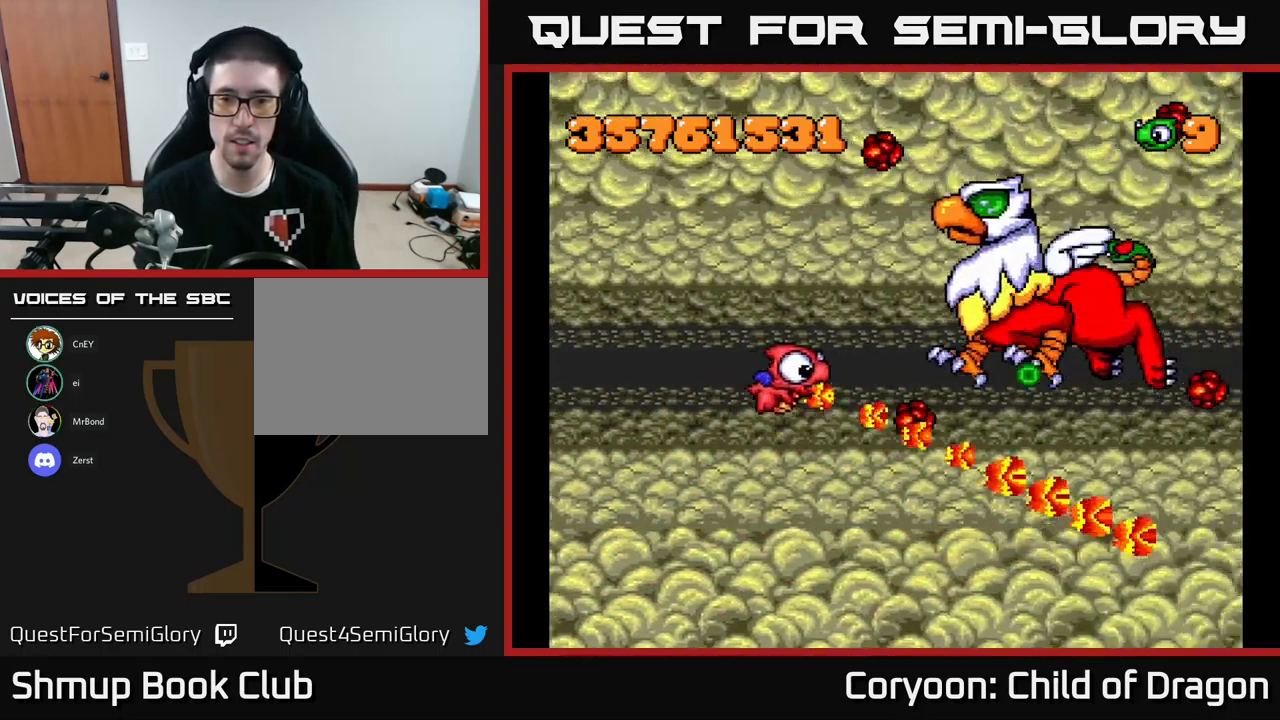
{"buttons": ["X", "DPAD_DOWN"], "left_stick": "center", "events": [[100, "DPAD_UP", "up"], [467, "DPAD_DOWN", "down"], [500, "DPAD_LEFT", "up"]]}